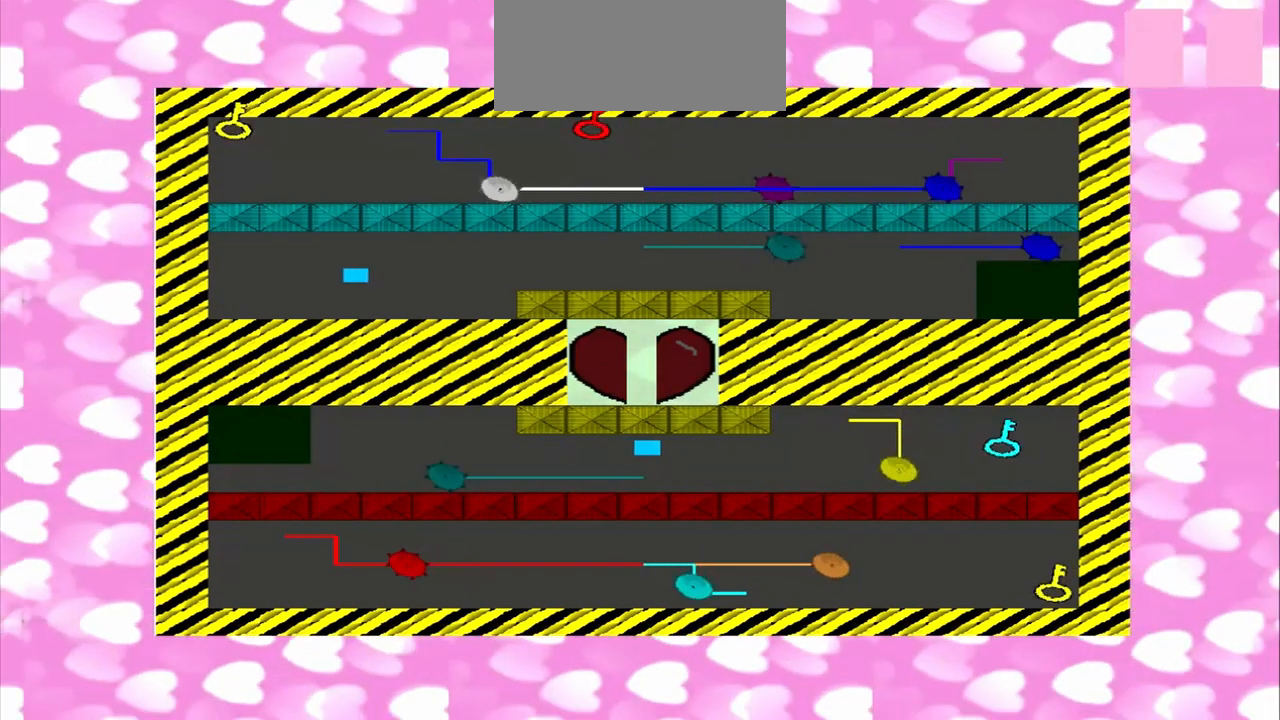
Gameplay with a controller (PlayStation layout); each line is a JSON object with the inputs held at the frame after it (dt_ms = milliseconds from this image to that frame). "events" lists button and stick changes between this image and that frame as [ms after this image, input, new state], when the widget could be followed in between. Not read: L2 L3 R2 R3.
{"dt_ms": 500, "buttons": [], "left_stick": "right", "right_stick": "right", "events": [[458, "left_stick", "right"]]}
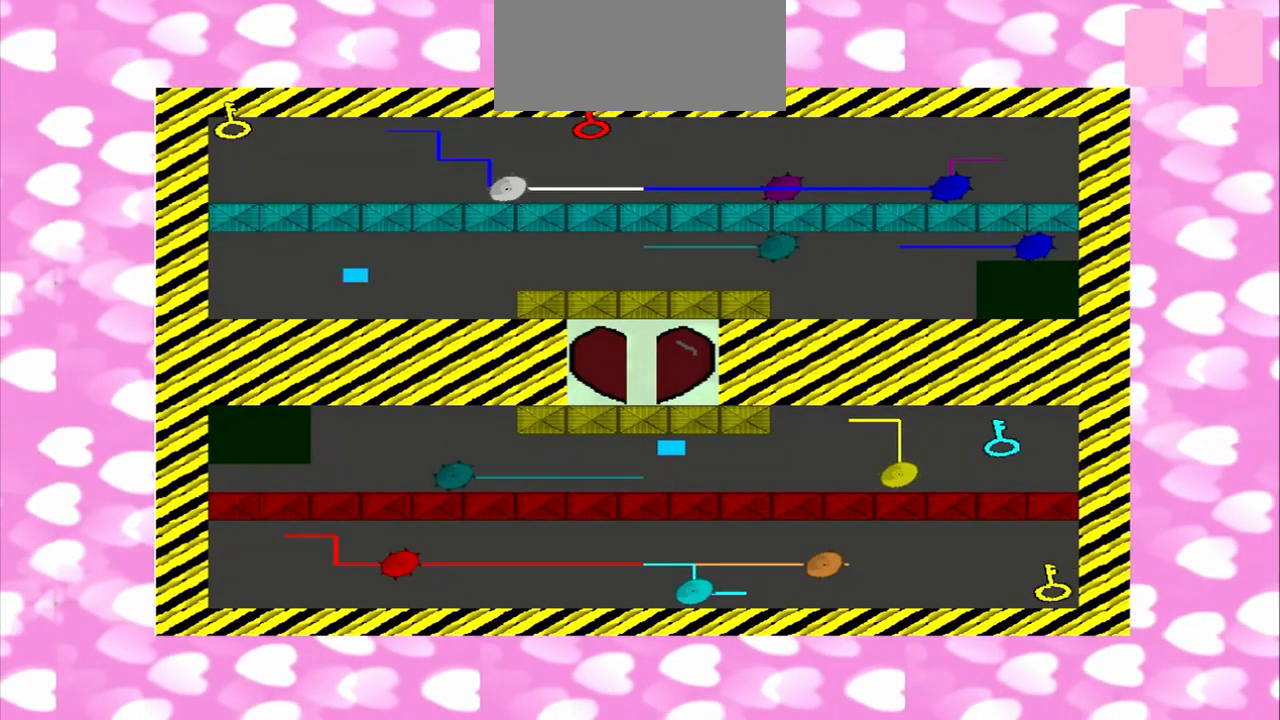
{"dt_ms": 500, "buttons": [], "left_stick": "left", "right_stick": "right", "events": [[333, "left_stick", "left"]]}
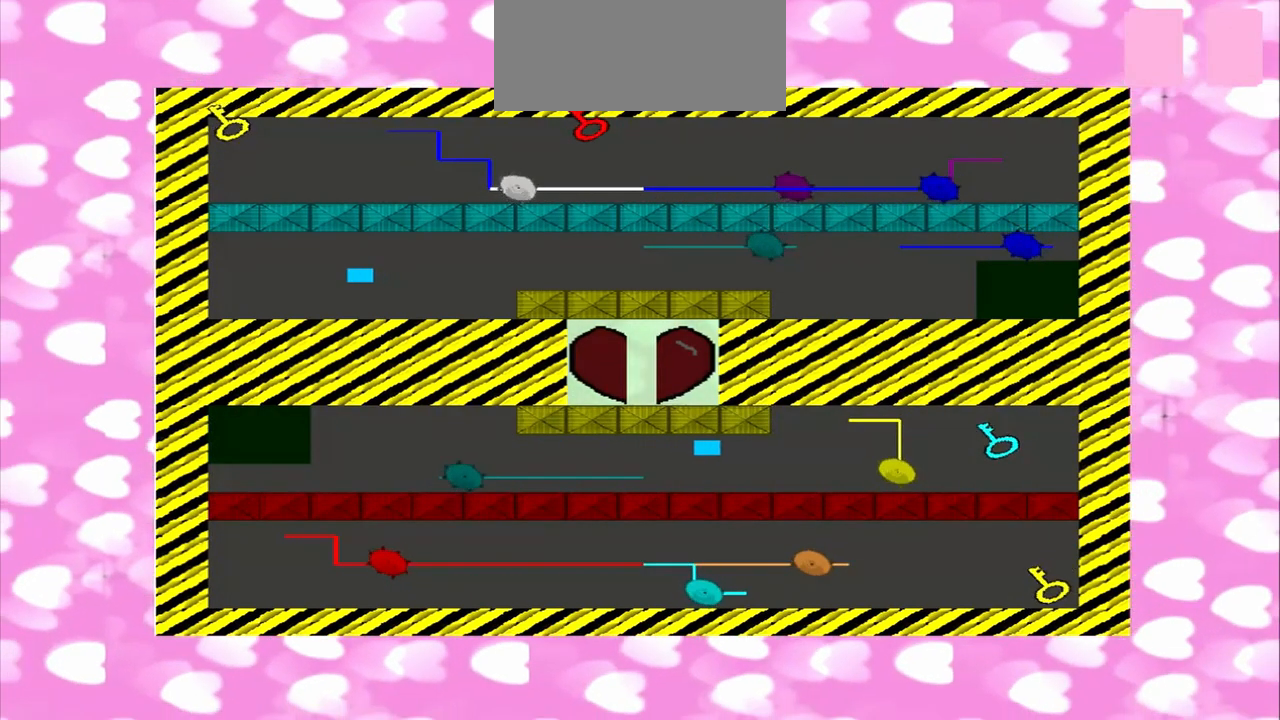
{"dt_ms": 500, "buttons": [], "left_stick": "right", "right_stick": "right", "events": [[208, "left_stick", "right"]]}
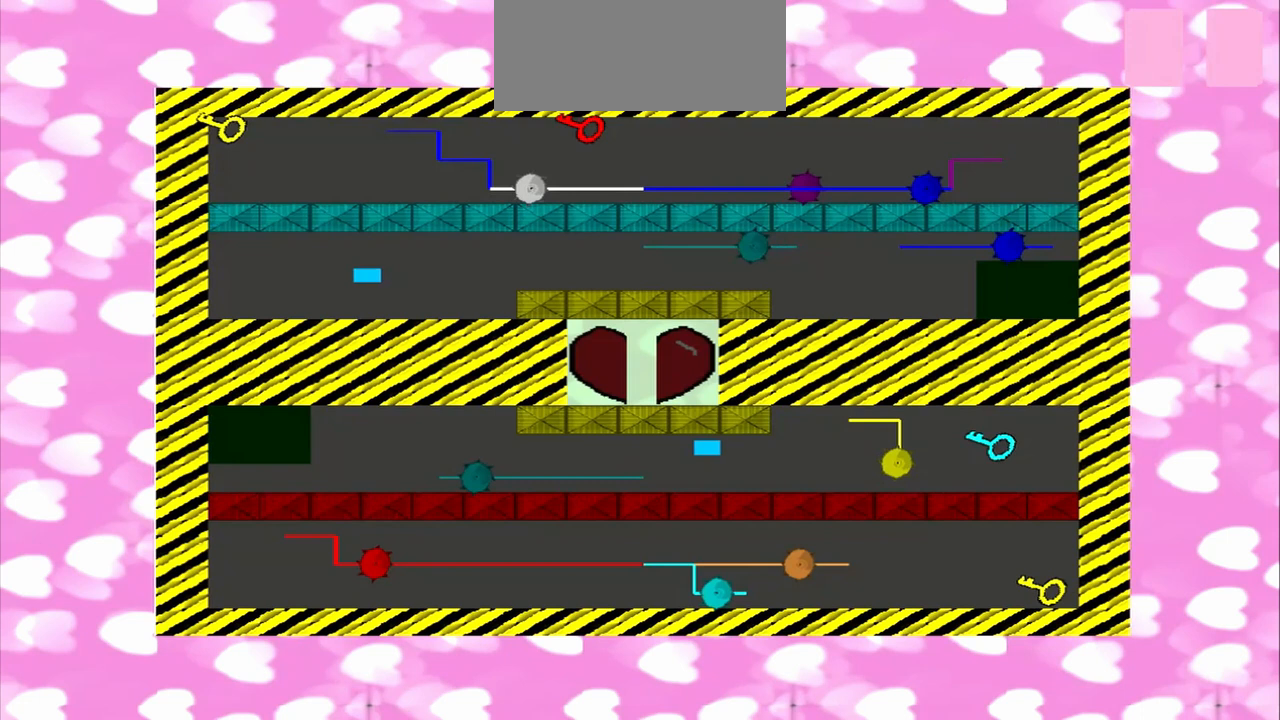
{"dt_ms": 500, "buttons": [], "left_stick": "left", "right_stick": "right", "events": [[333, "left_stick", "left"]]}
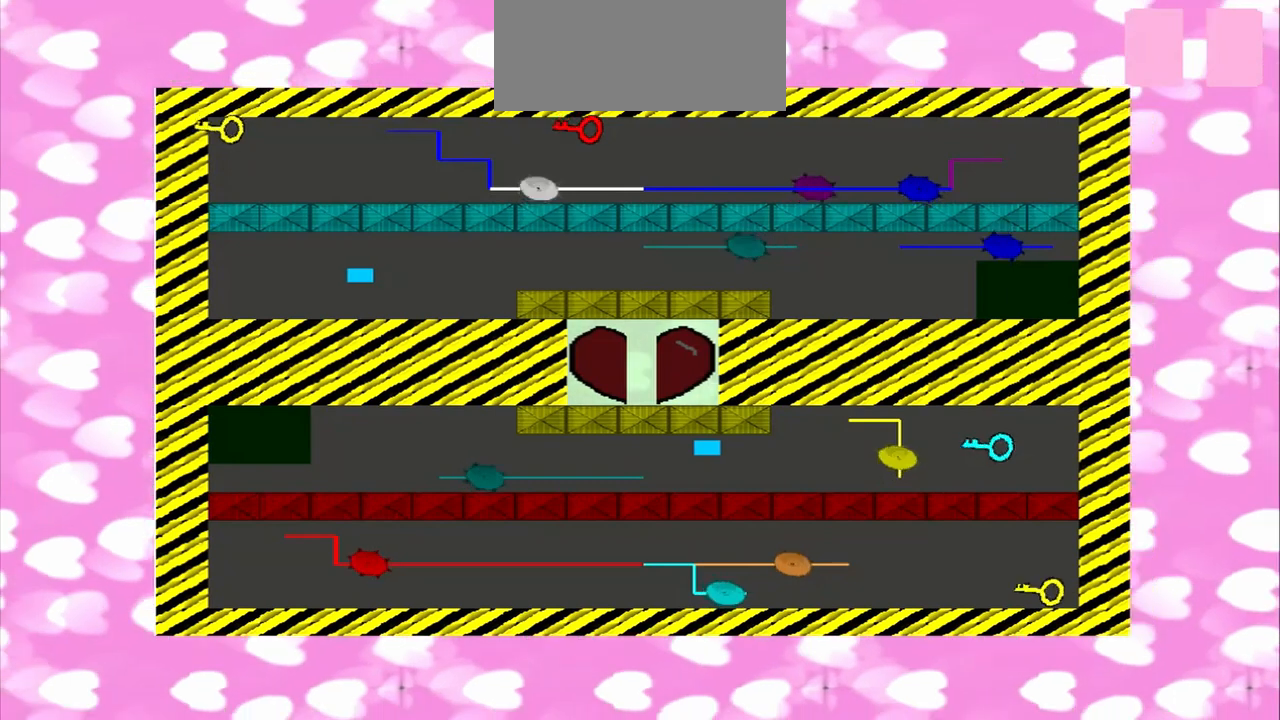
{"dt_ms": 500, "buttons": [], "left_stick": "left", "right_stick": "right", "events": []}
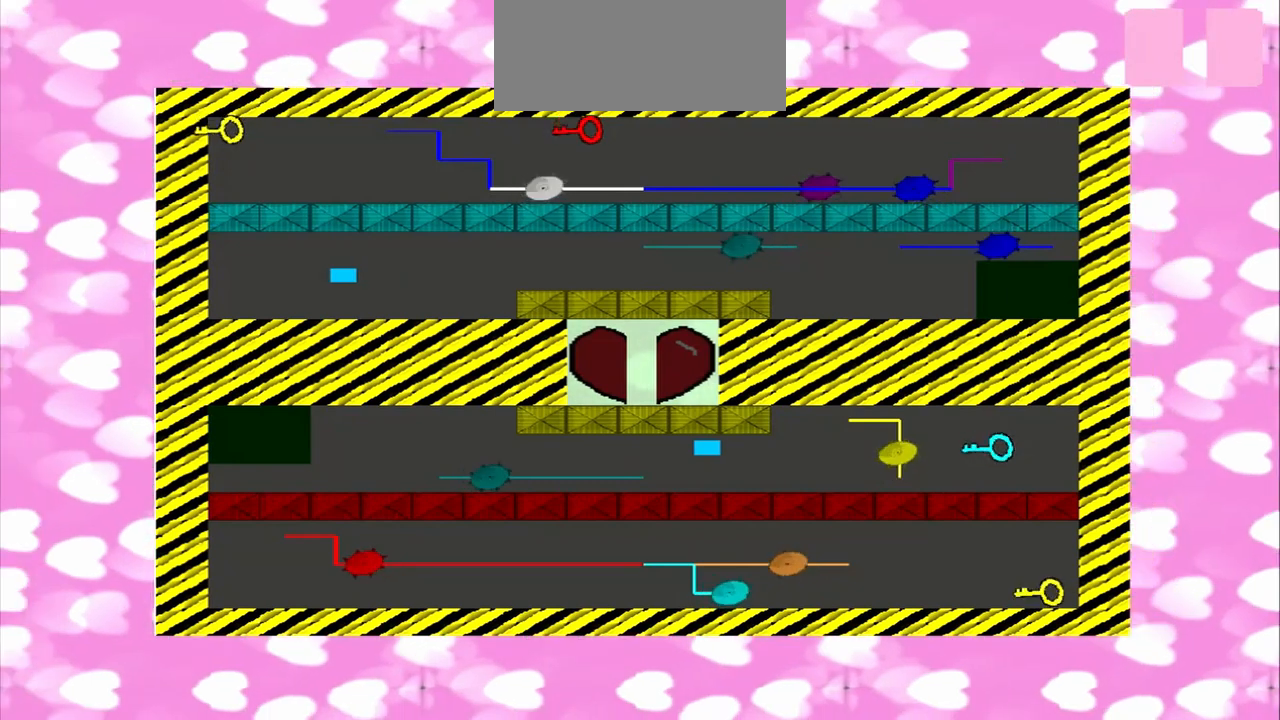
{"dt_ms": 500, "buttons": [], "left_stick": "right", "right_stick": "right", "events": [[500, "left_stick", "right"]]}
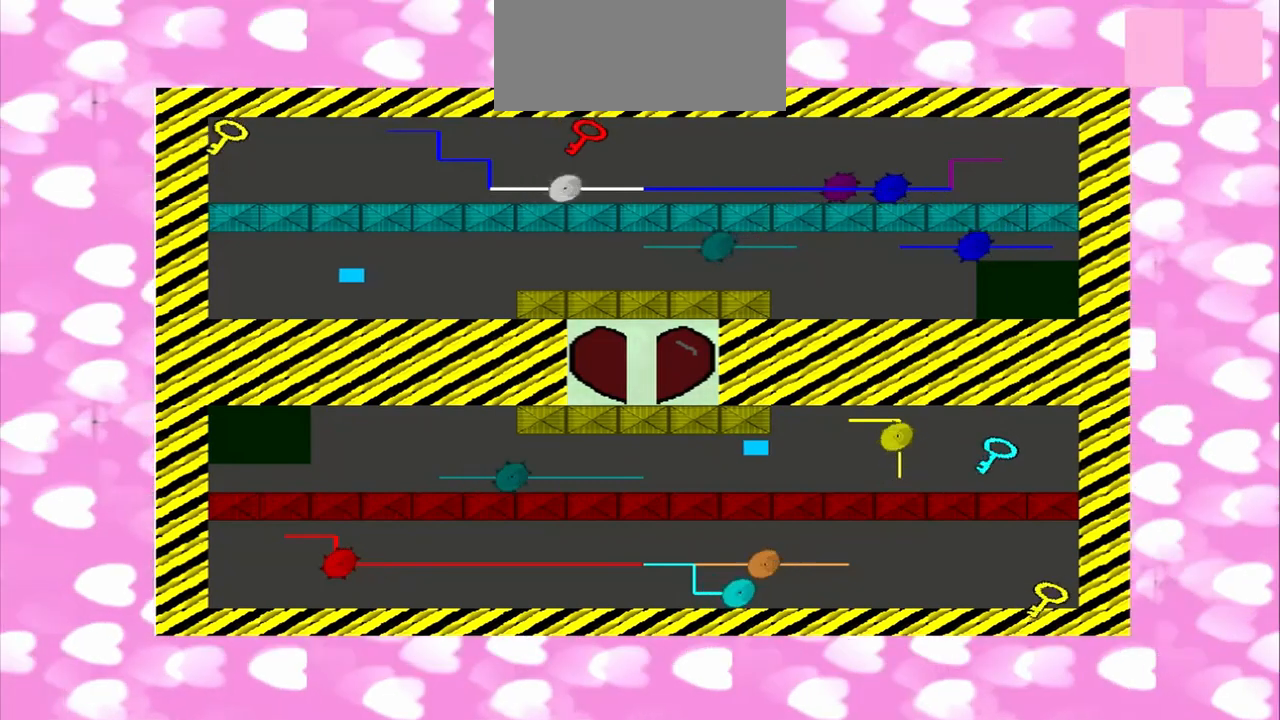
{"dt_ms": 500, "buttons": [], "left_stick": "right", "right_stick": "right", "events": []}
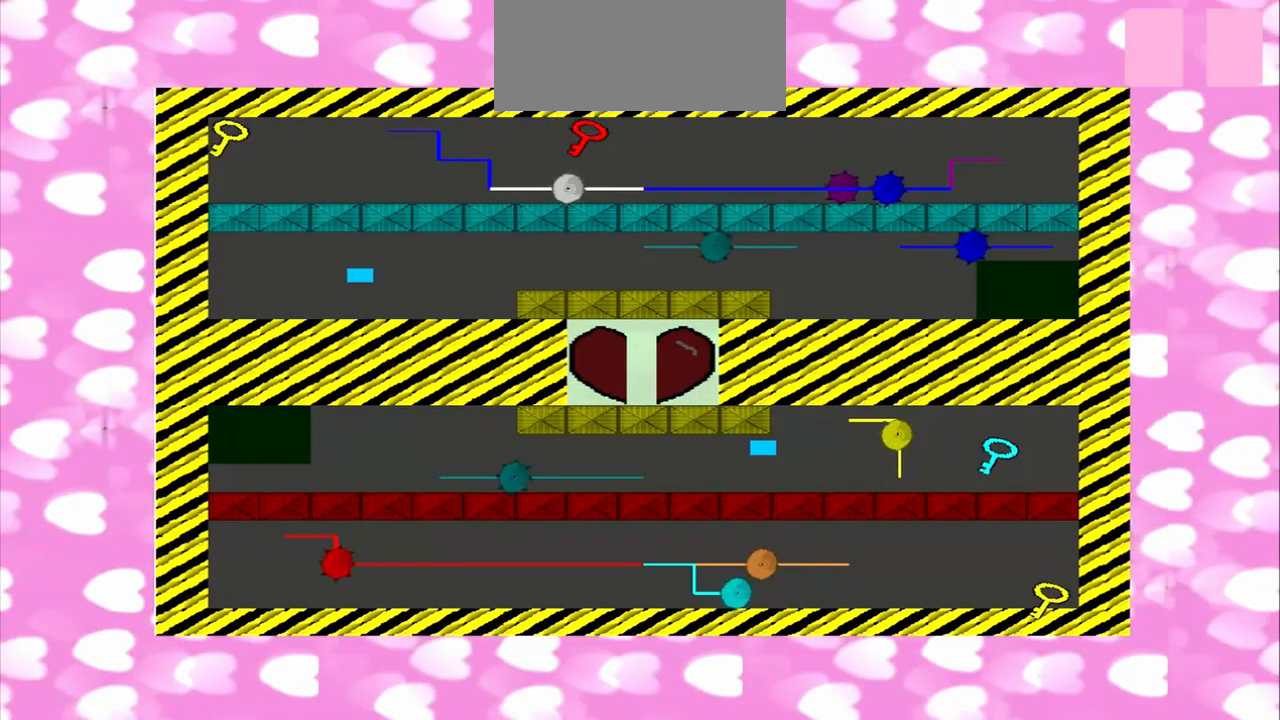
{"dt_ms": 500, "buttons": [], "left_stick": "left", "right_stick": "right", "events": [[83, "left_stick", "left"]]}
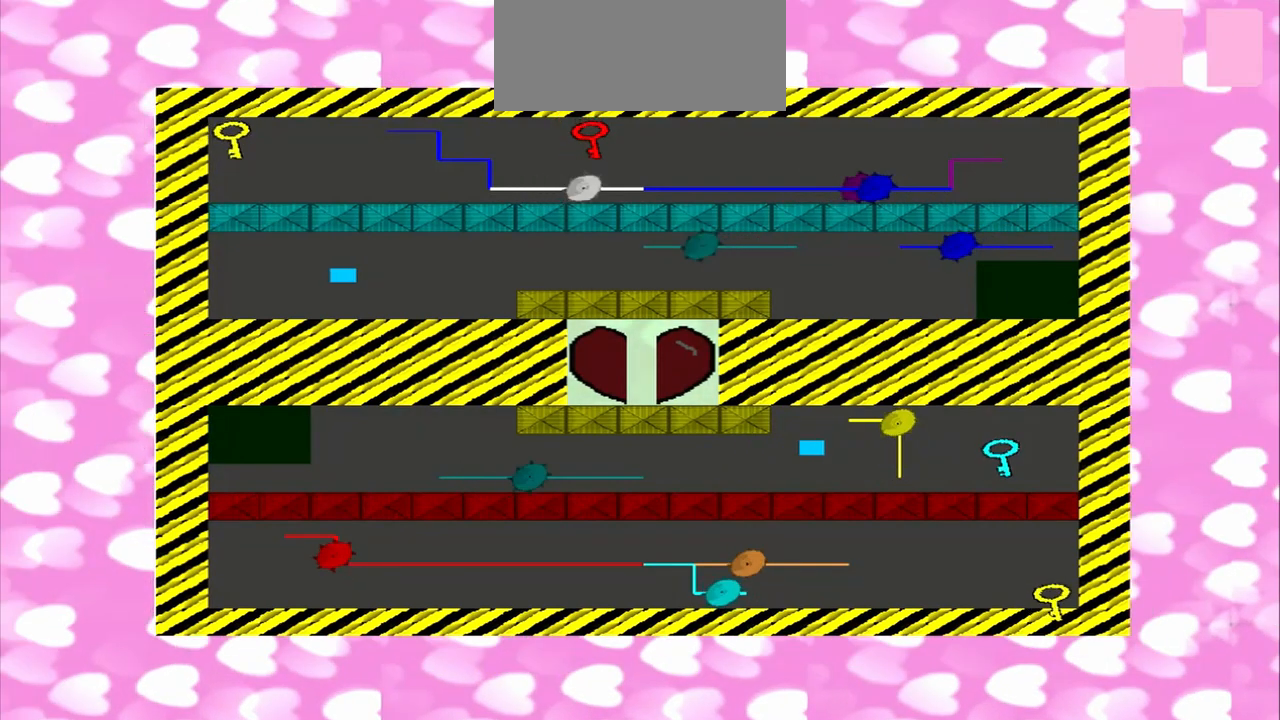
{"dt_ms": 500, "buttons": [], "left_stick": "left", "right_stick": "right", "events": [[125, "left_stick", "right"], [500, "left_stick", "left"]]}
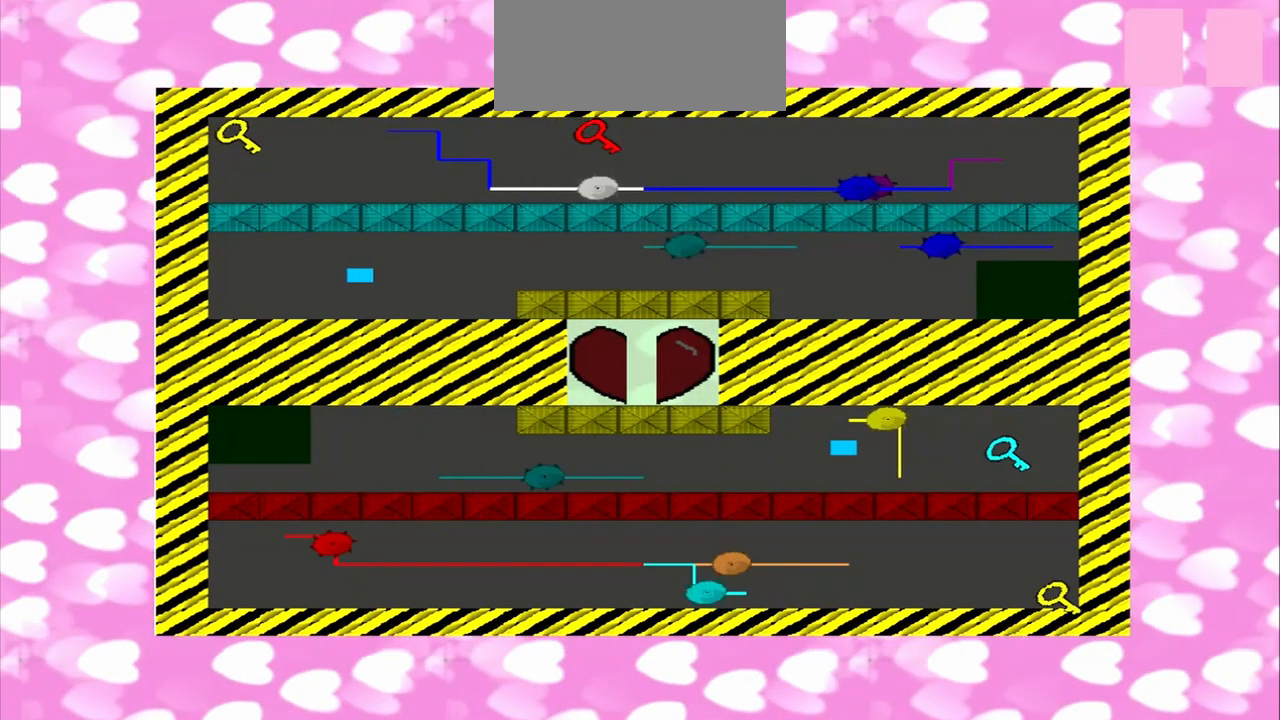
{"dt_ms": 500, "buttons": [], "left_stick": "right", "right_stick": "down-left", "events": [[333, "right_stick", "down-left"], [375, "left_stick", "right"]]}
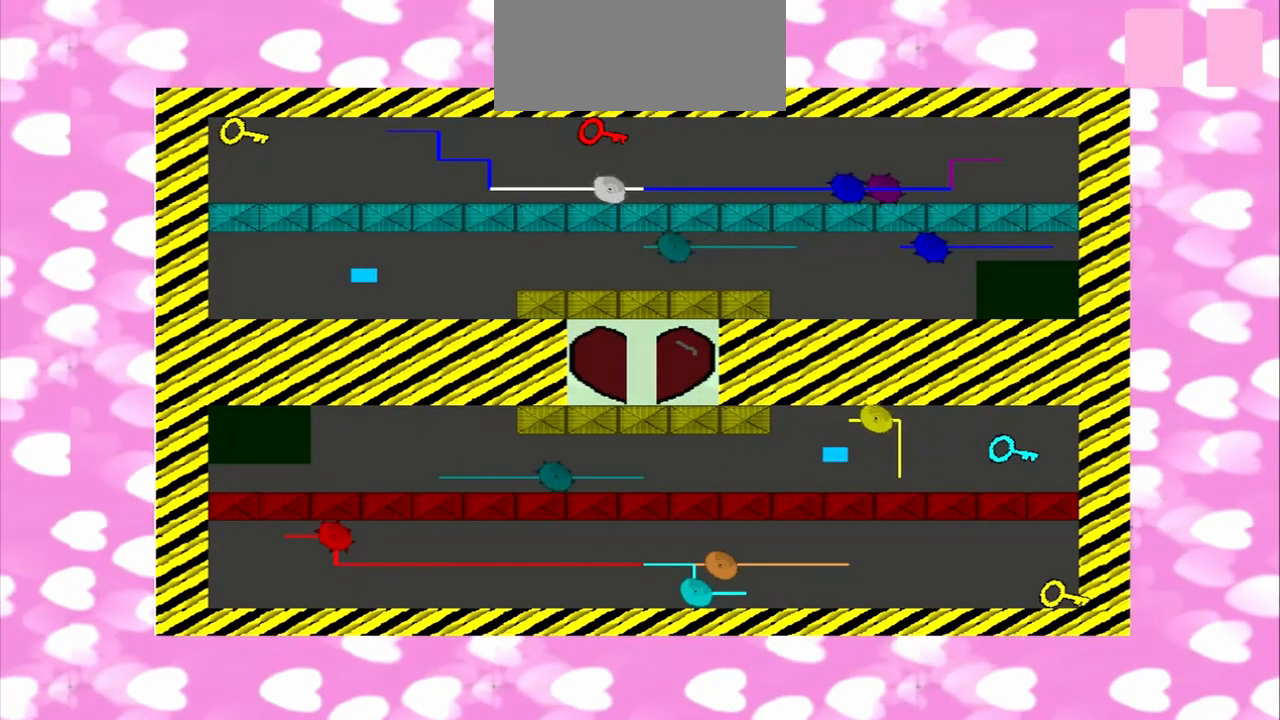
{"dt_ms": 500, "buttons": [], "left_stick": "left", "right_stick": "down-right", "events": [[125, "left_stick", "left"], [125, "right_stick", "down-right"]]}
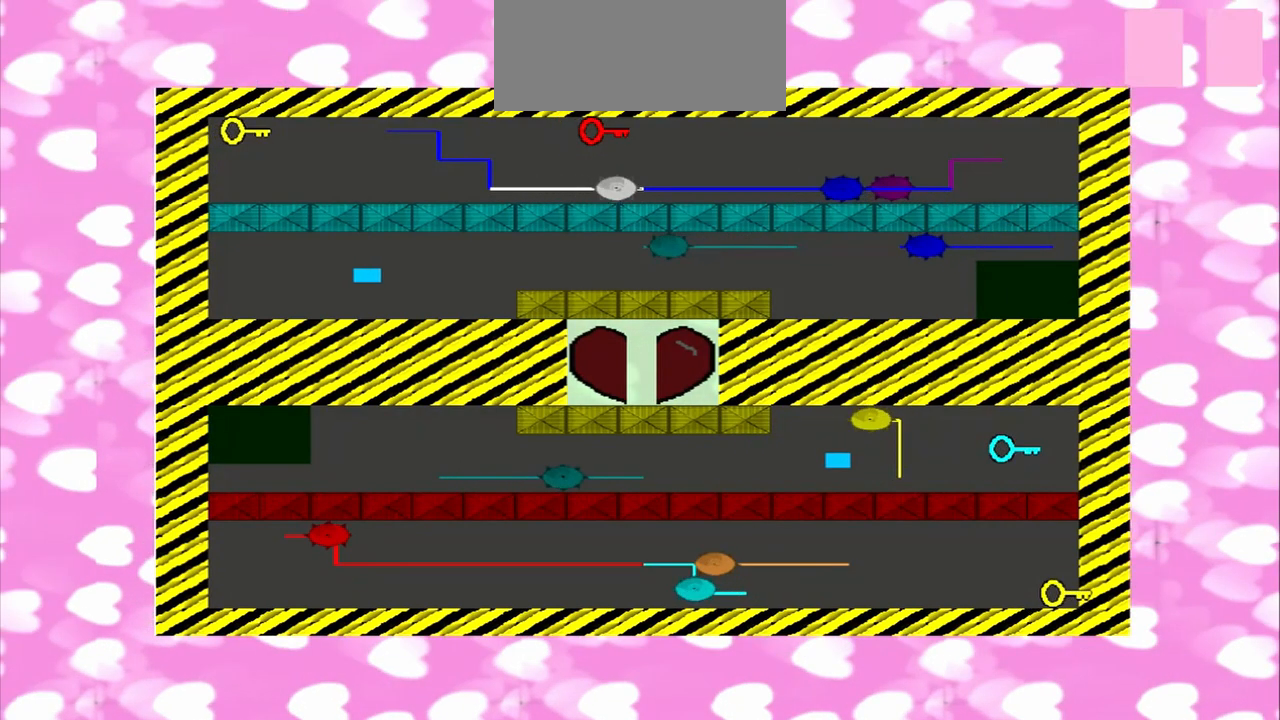
{"dt_ms": 500, "buttons": [], "left_stick": "left", "right_stick": "down", "events": [[250, "left_stick", "right"], [375, "right_stick", "down-left"], [458, "left_stick", "left"], [458, "right_stick", "down"]]}
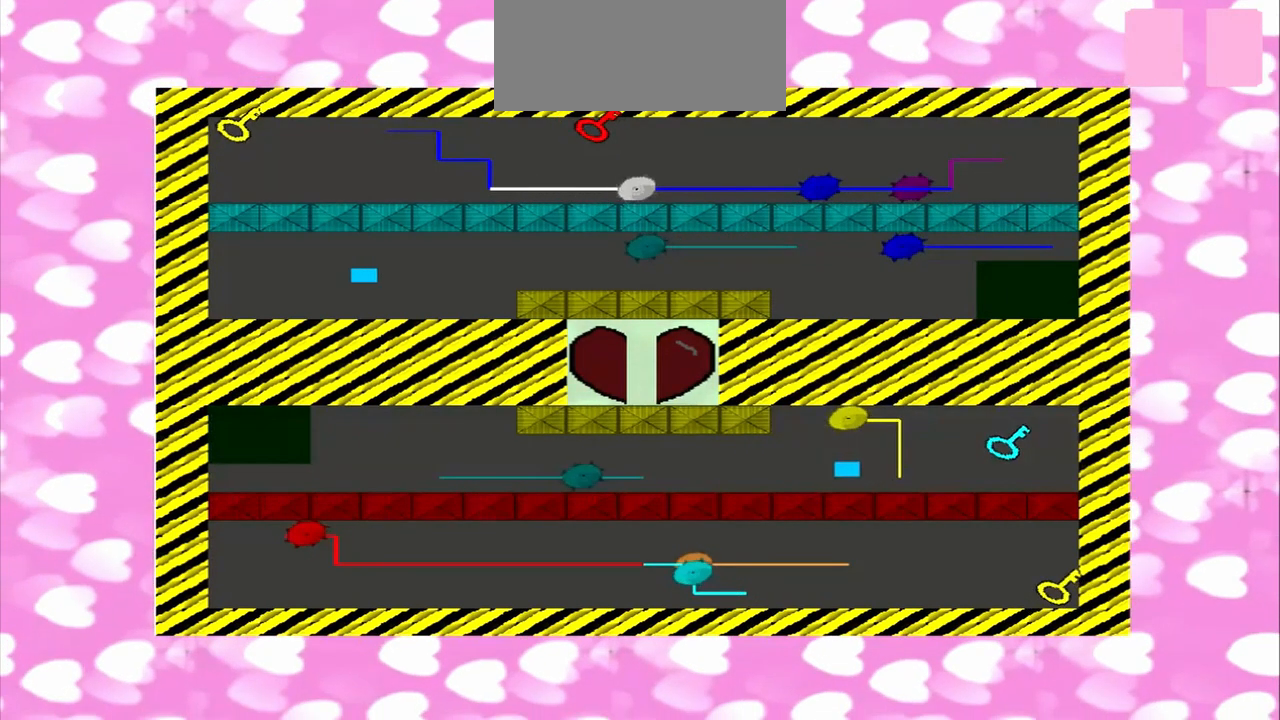
{"dt_ms": 1000, "buttons": [], "left_stick": "left", "right_stick": "right"}
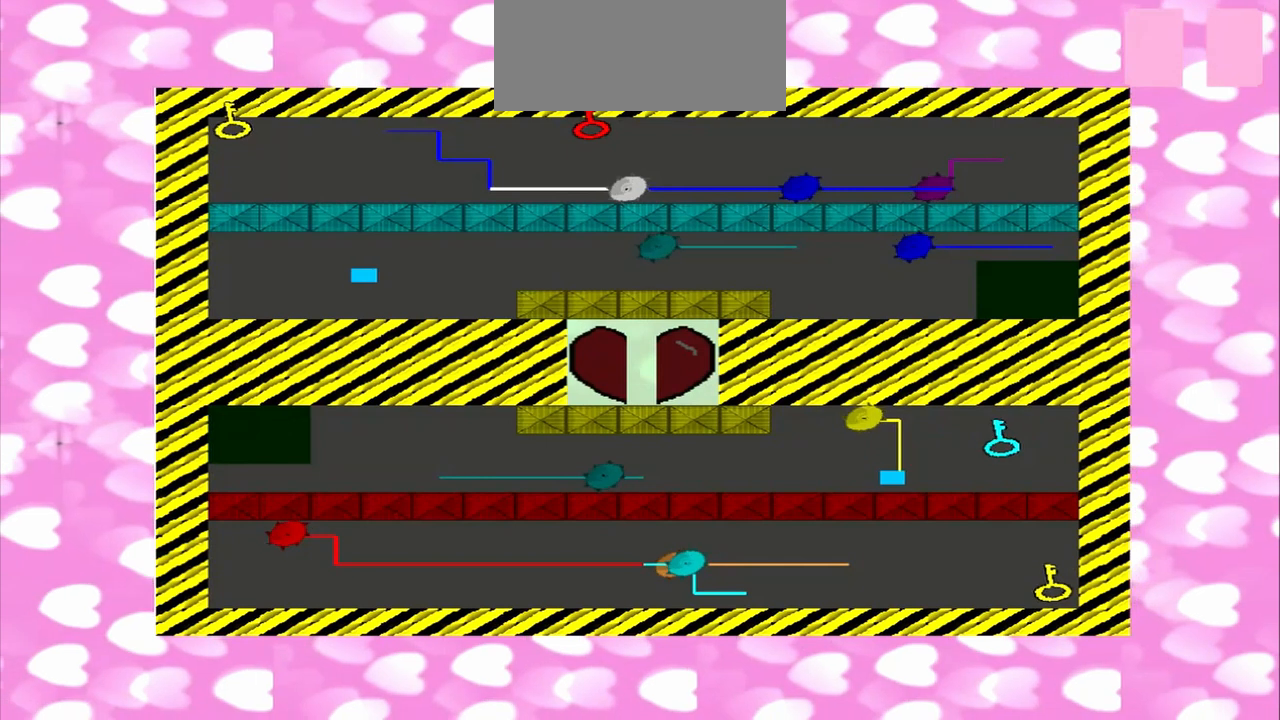
{"dt_ms": 500, "buttons": [], "left_stick": "right", "right_stick": "right", "events": [[500, "left_stick", "right"]]}
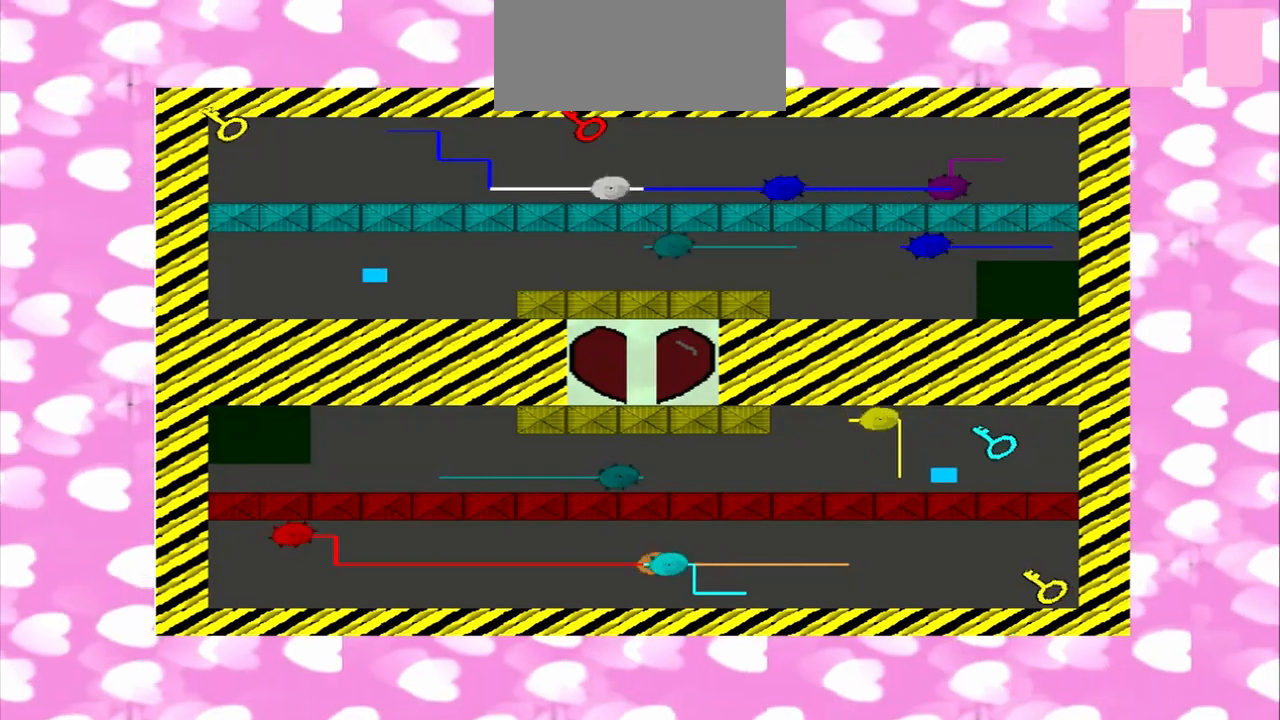
{"dt_ms": 500, "buttons": [], "left_stick": "up-right", "right_stick": "up", "events": [[83, "left_stick", "left"], [250, "left_stick", "up-right"], [250, "right_stick", "up"]]}
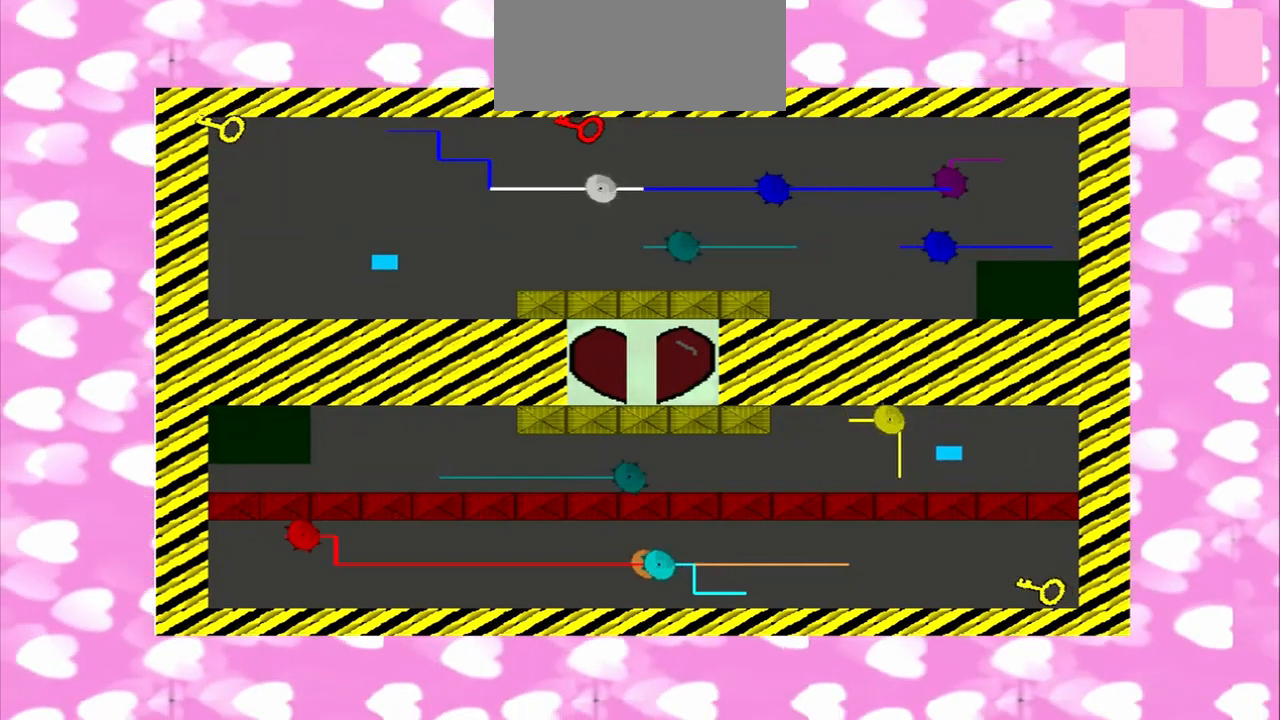
{"dt_ms": 500, "buttons": [], "left_stick": "up", "right_stick": "up", "events": [[83, "left_stick", "up"], [83, "right_stick", "down"], [375, "right_stick", "up"]]}
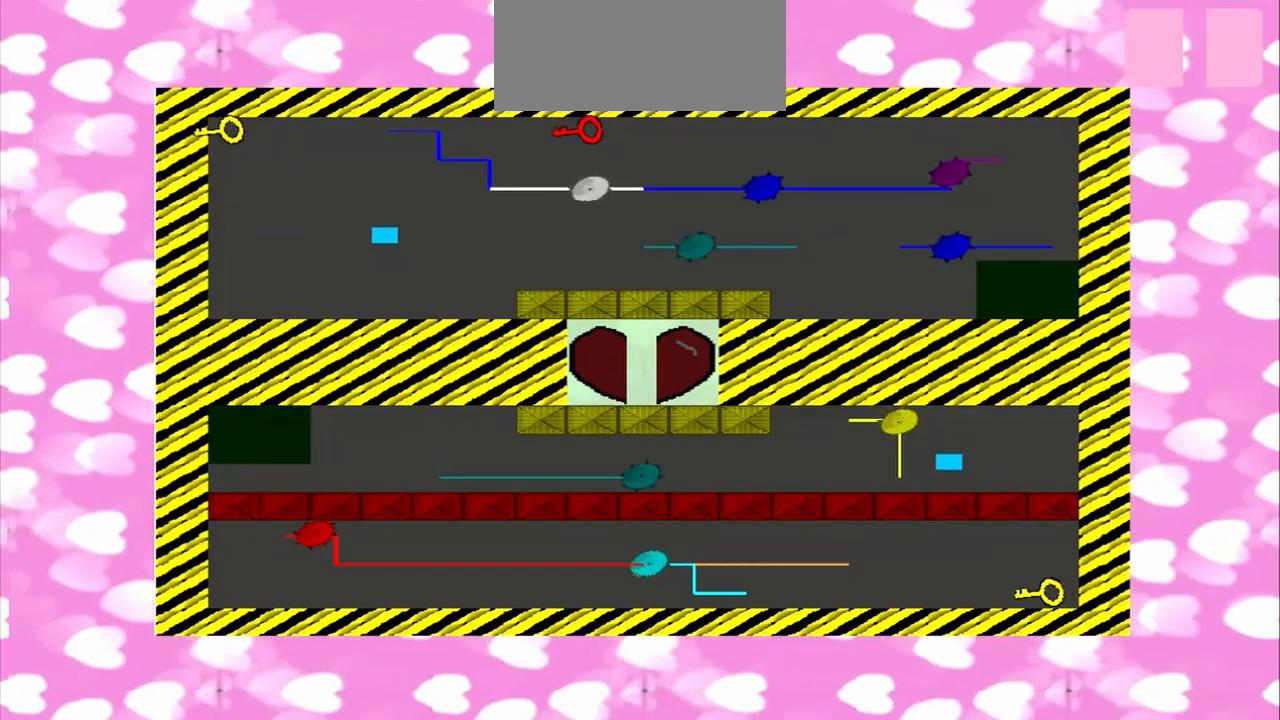
{"dt_ms": 500, "buttons": [], "left_stick": "up", "right_stick": "up", "events": []}
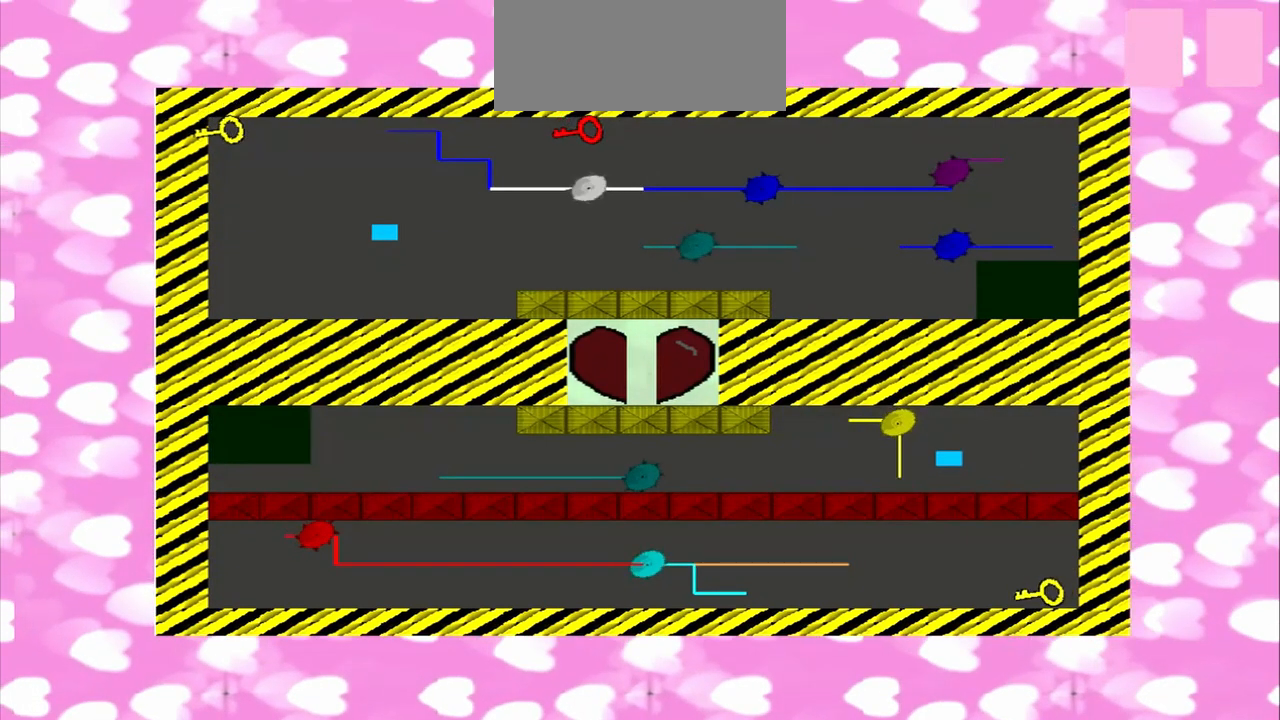
{"dt_ms": 500, "buttons": [], "left_stick": "up", "right_stick": "down-right", "events": [[208, "right_stick", "down-right"]]}
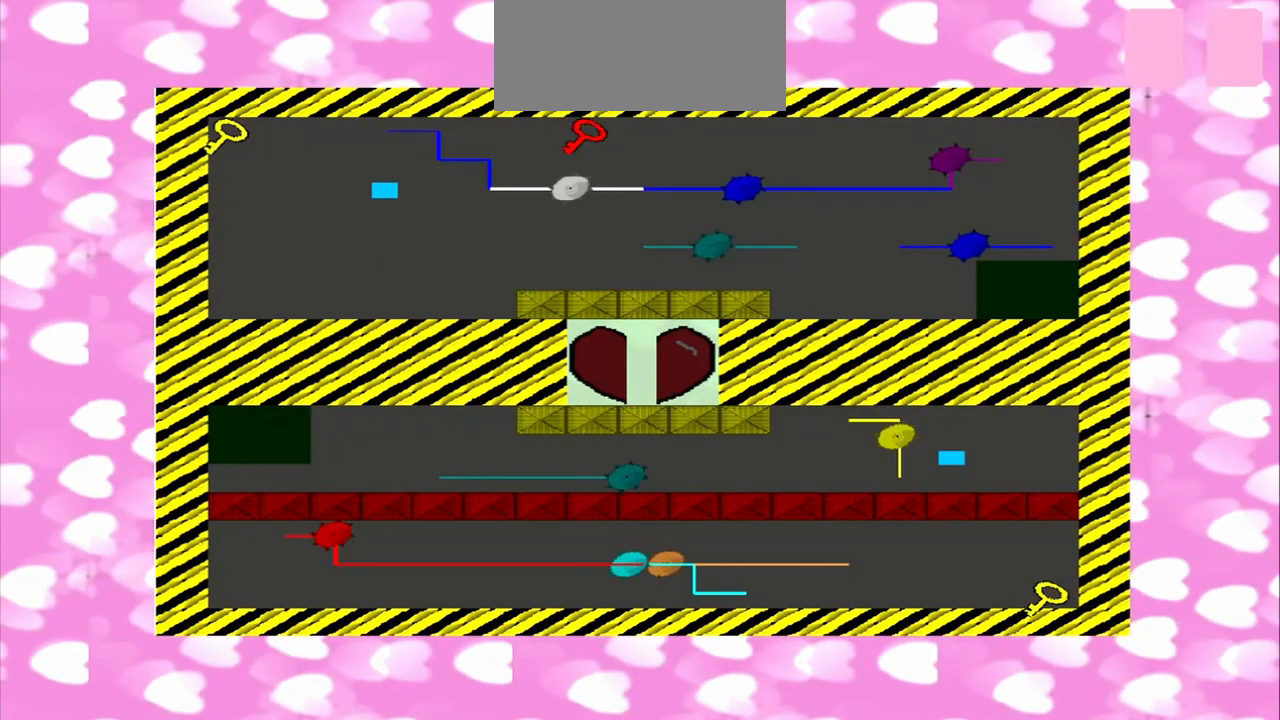
{"dt_ms": 500, "buttons": [], "left_stick": "right", "right_stick": "right", "events": [[333, "right_stick", "up-left"], [500, "left_stick", "right"], [500, "right_stick", "right"]]}
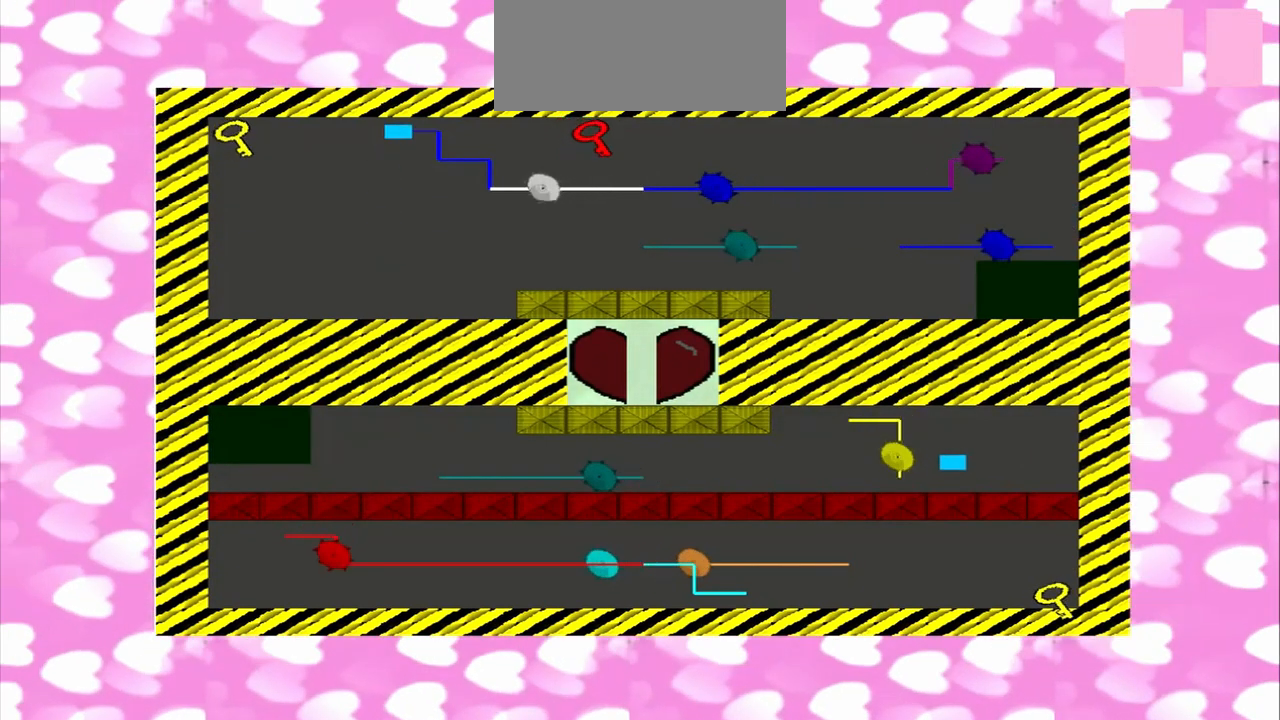
{"dt_ms": 500, "buttons": [], "left_stick": "right", "right_stick": "down-right", "events": [[83, "right_stick", "up-left"], [208, "right_stick", "down-left"], [500, "right_stick", "down-right"]]}
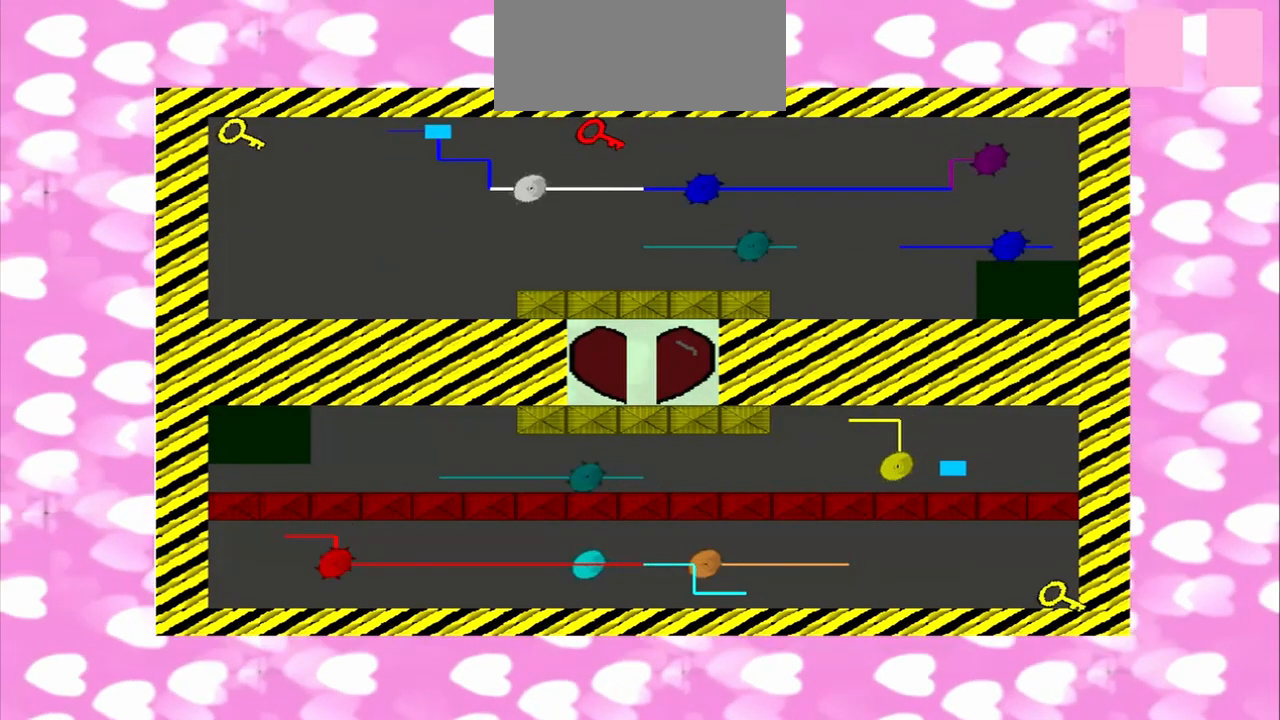
{"dt_ms": 500, "buttons": [], "left_stick": "right", "right_stick": "down", "events": [[125, "right_stick", "up"], [375, "right_stick", "down"]]}
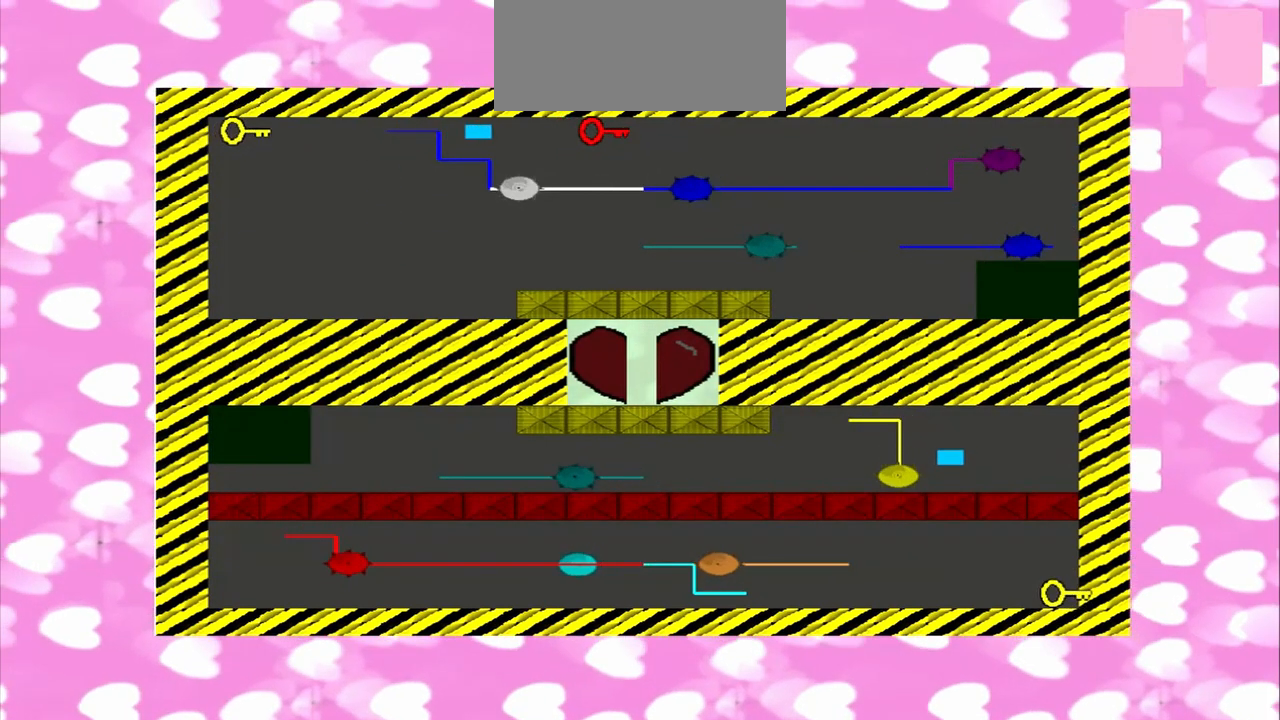
{"dt_ms": 500, "buttons": [], "left_stick": "right", "right_stick": "down", "events": []}
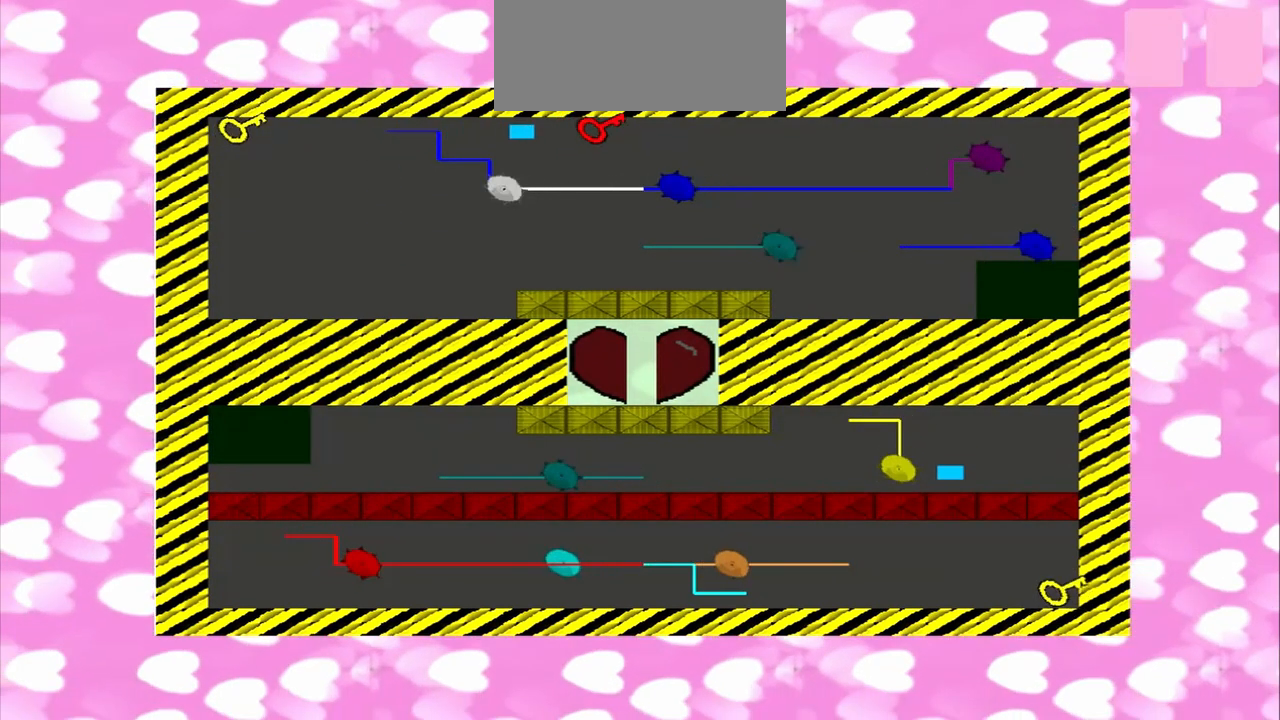
{"dt_ms": 500, "buttons": [], "left_stick": "left", "right_stick": "down", "events": [[250, "left_stick", "left"]]}
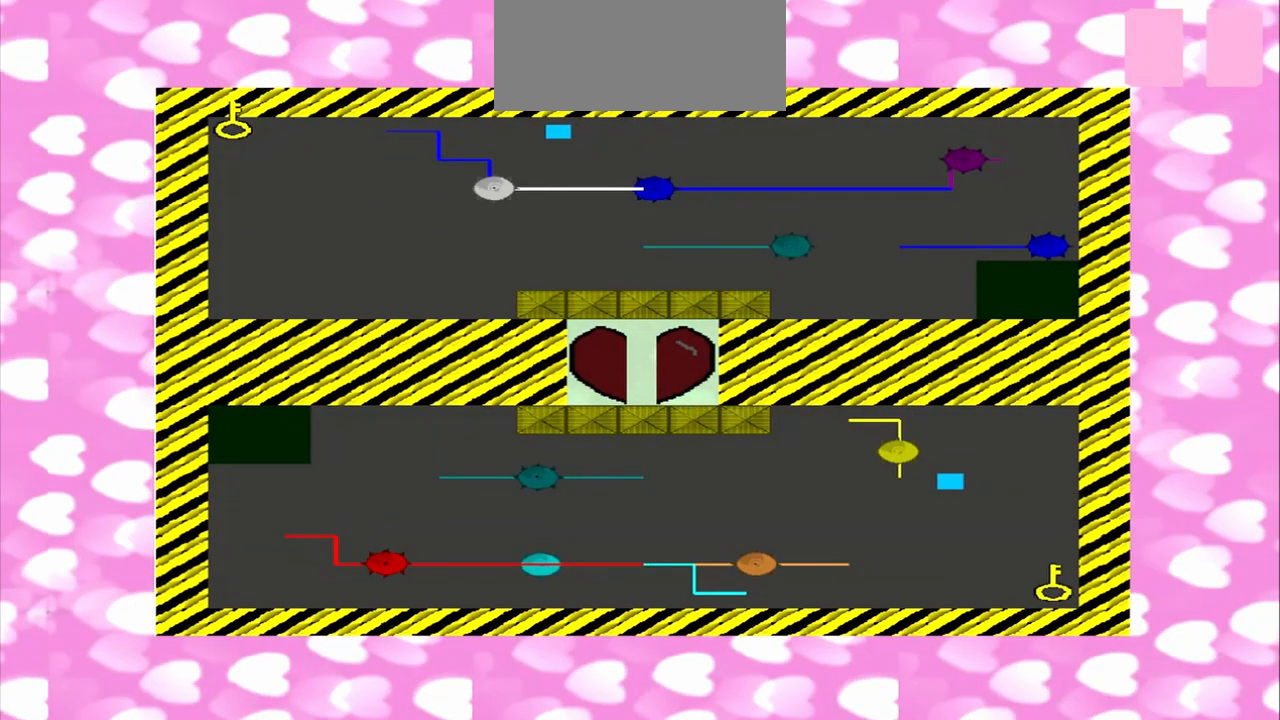
{"dt_ms": 500, "buttons": [], "left_stick": "left", "right_stick": "down"}
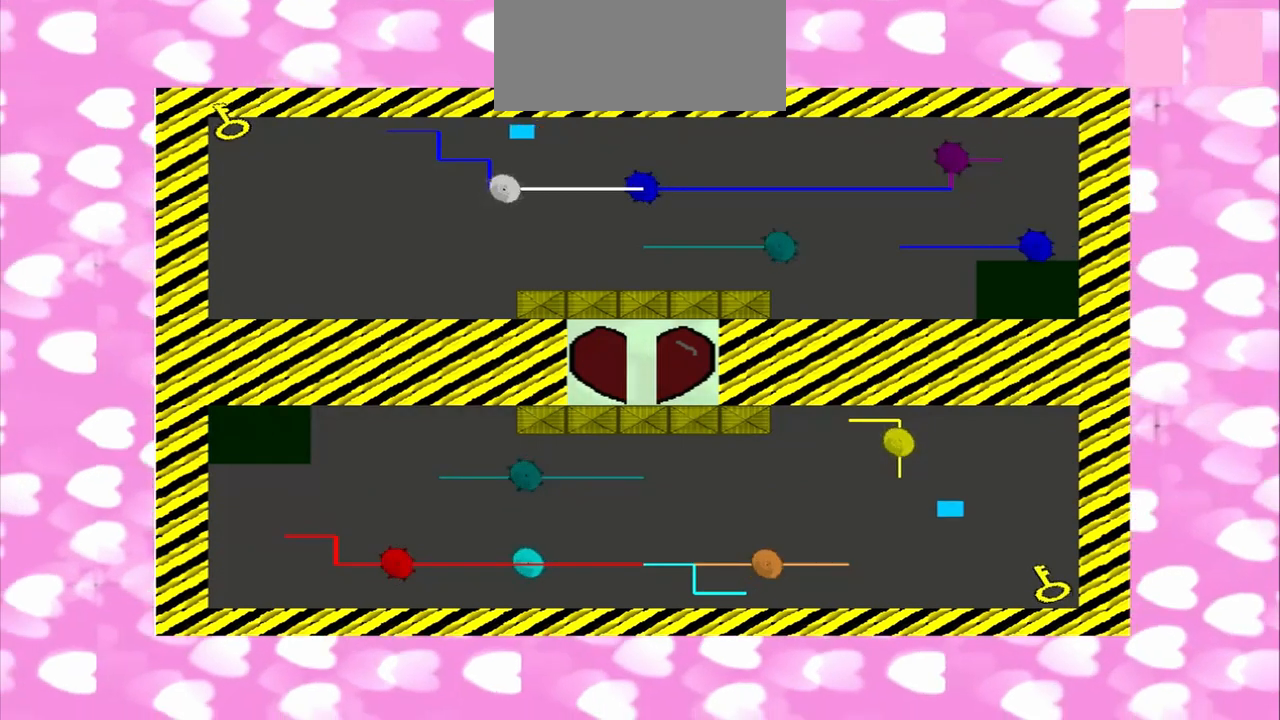
{"dt_ms": 500, "buttons": [], "left_stick": "left", "right_stick": "down", "events": []}
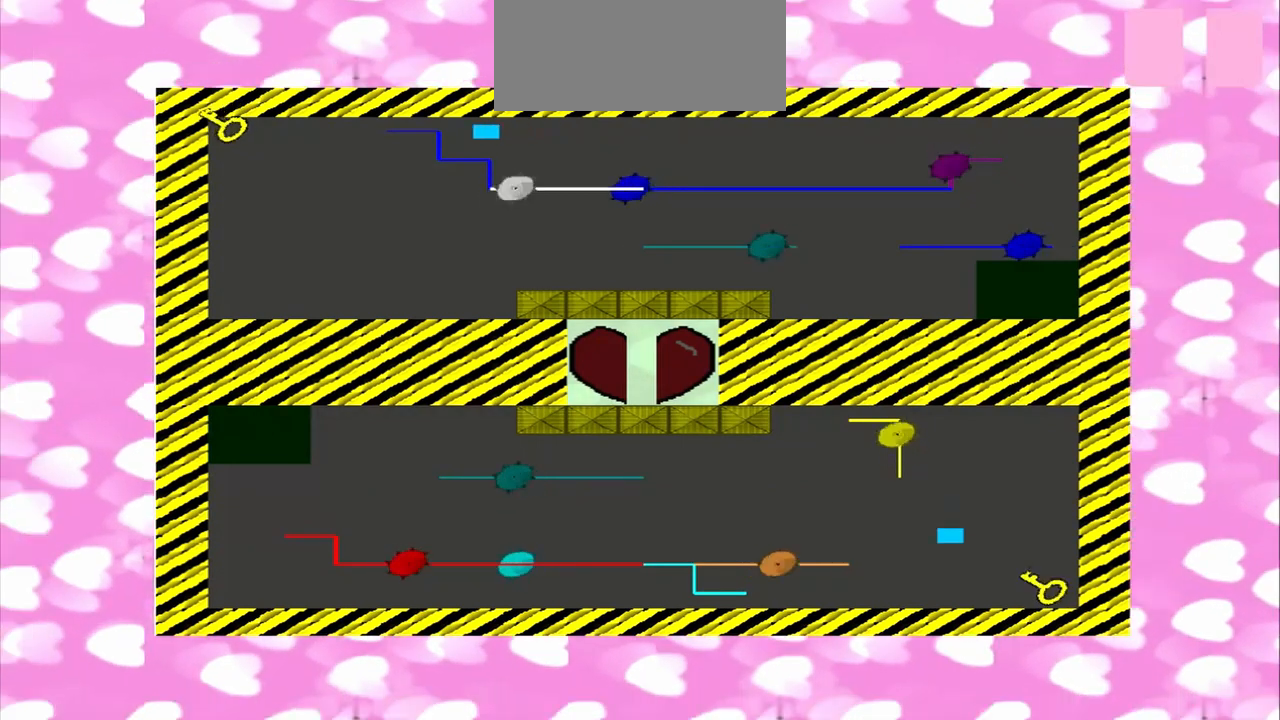
{"dt_ms": 1000, "buttons": [], "left_stick": "left", "right_stick": "left"}